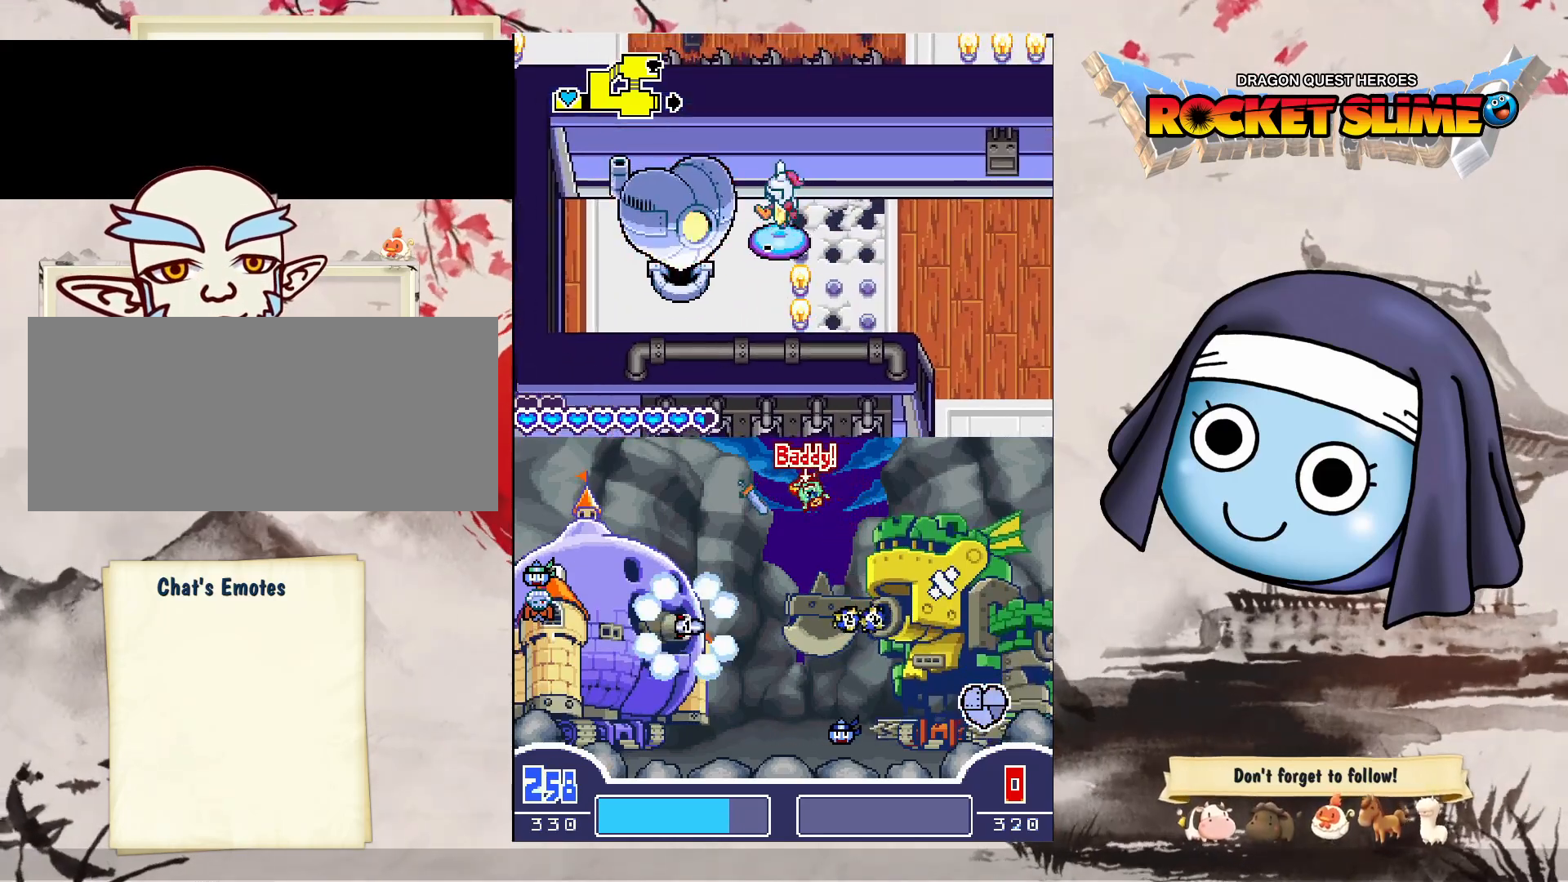
Gameplay with a controller (Xbox layout); each line is a JSON object with the inputs held at the frame after it. "events" lists button and stick changes between this image and that frame as [ms after this image, input, new state], when the widget could be followed in between. Not read: L3 R3 SELECT START.
{"buttons": ["DPAD_LEFT"], "left_stick": "center", "right_stick": "center", "events": [[367, "Y", "up"]]}
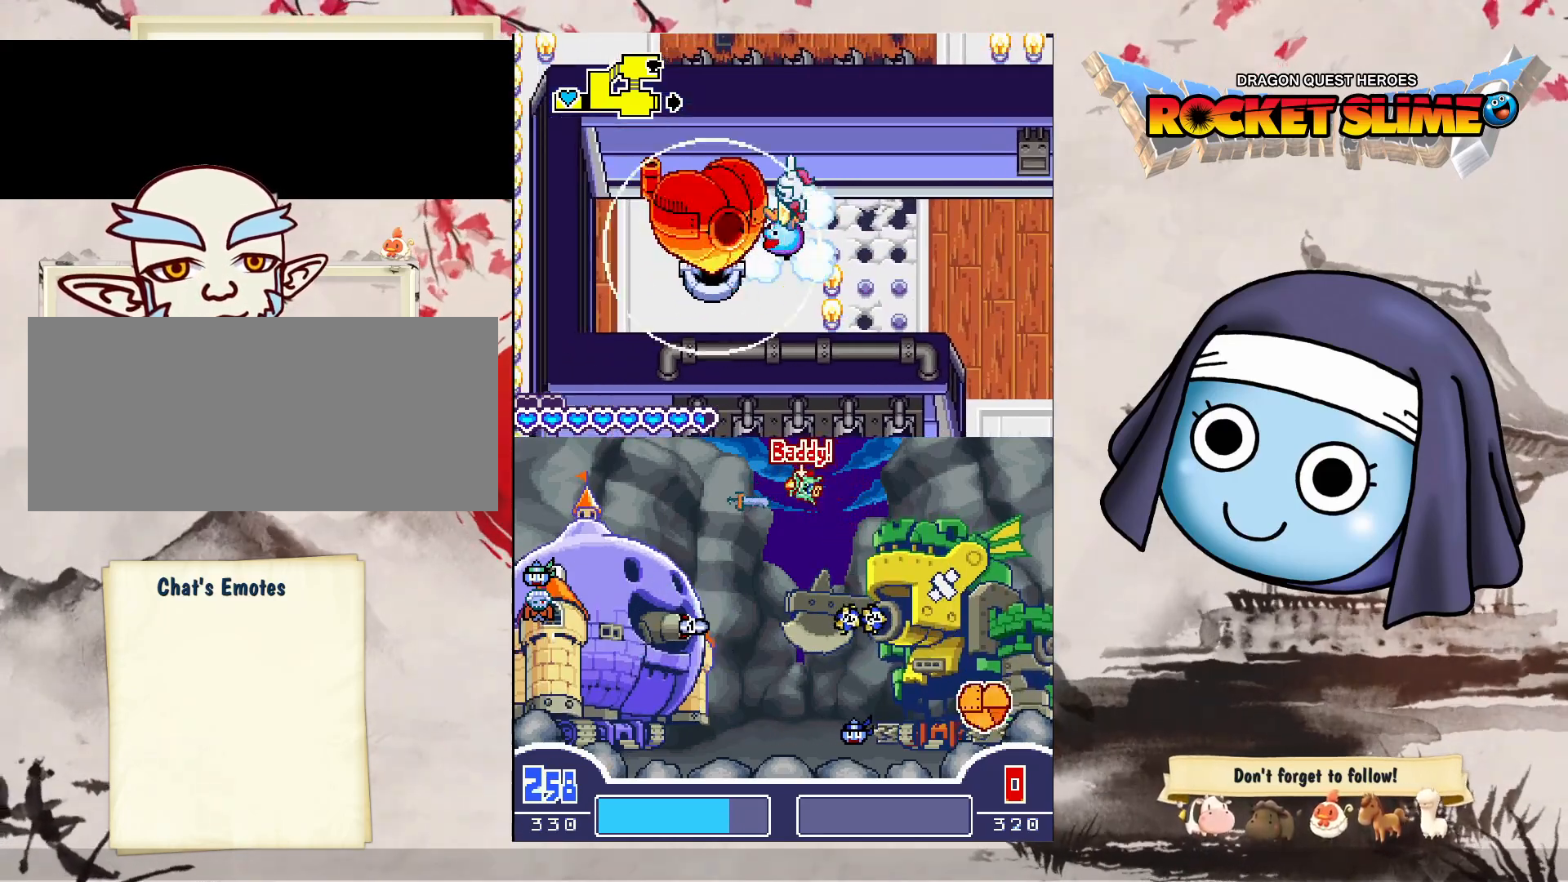
{"buttons": ["DPAD_LEFT"], "left_stick": "center", "right_stick": "center", "events": []}
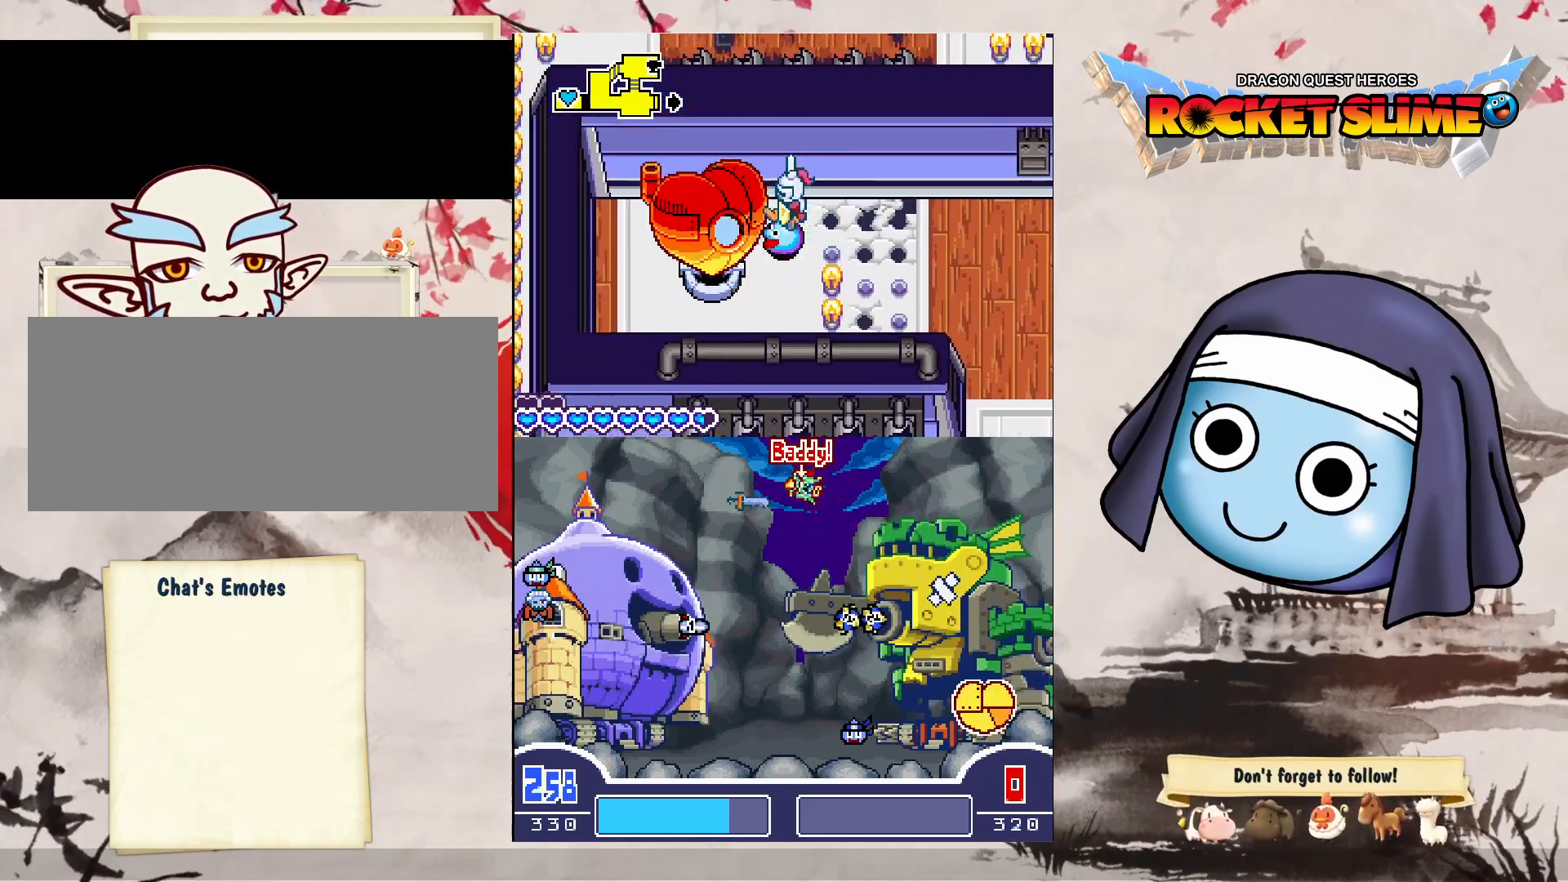
{"buttons": ["DPAD_LEFT"], "left_stick": "center", "right_stick": "center", "events": []}
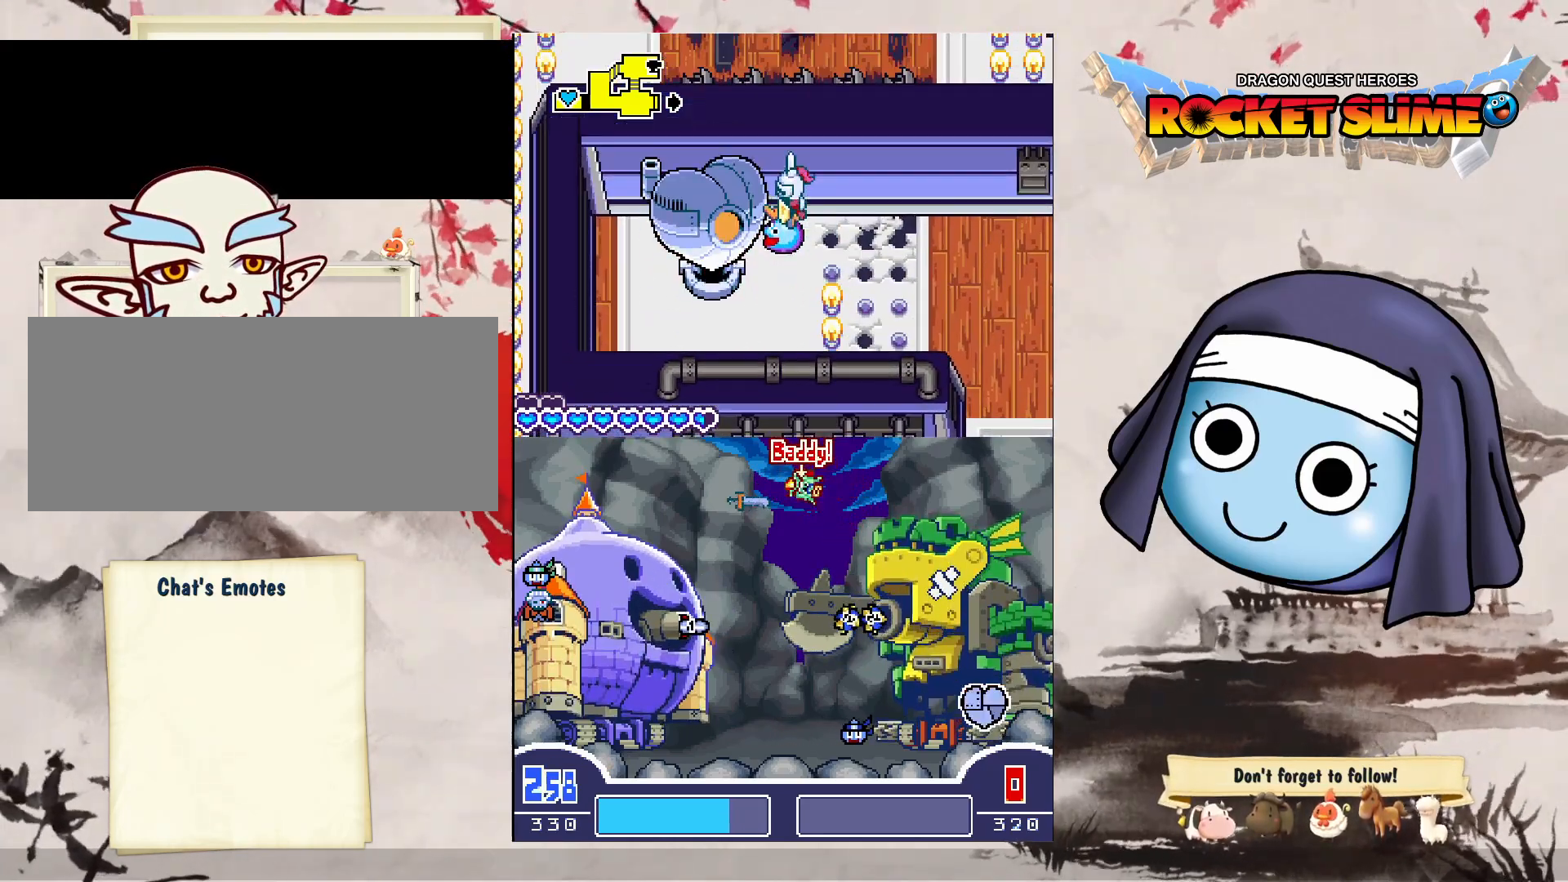
{"buttons": ["DPAD_LEFT"], "left_stick": "center", "right_stick": "center", "events": []}
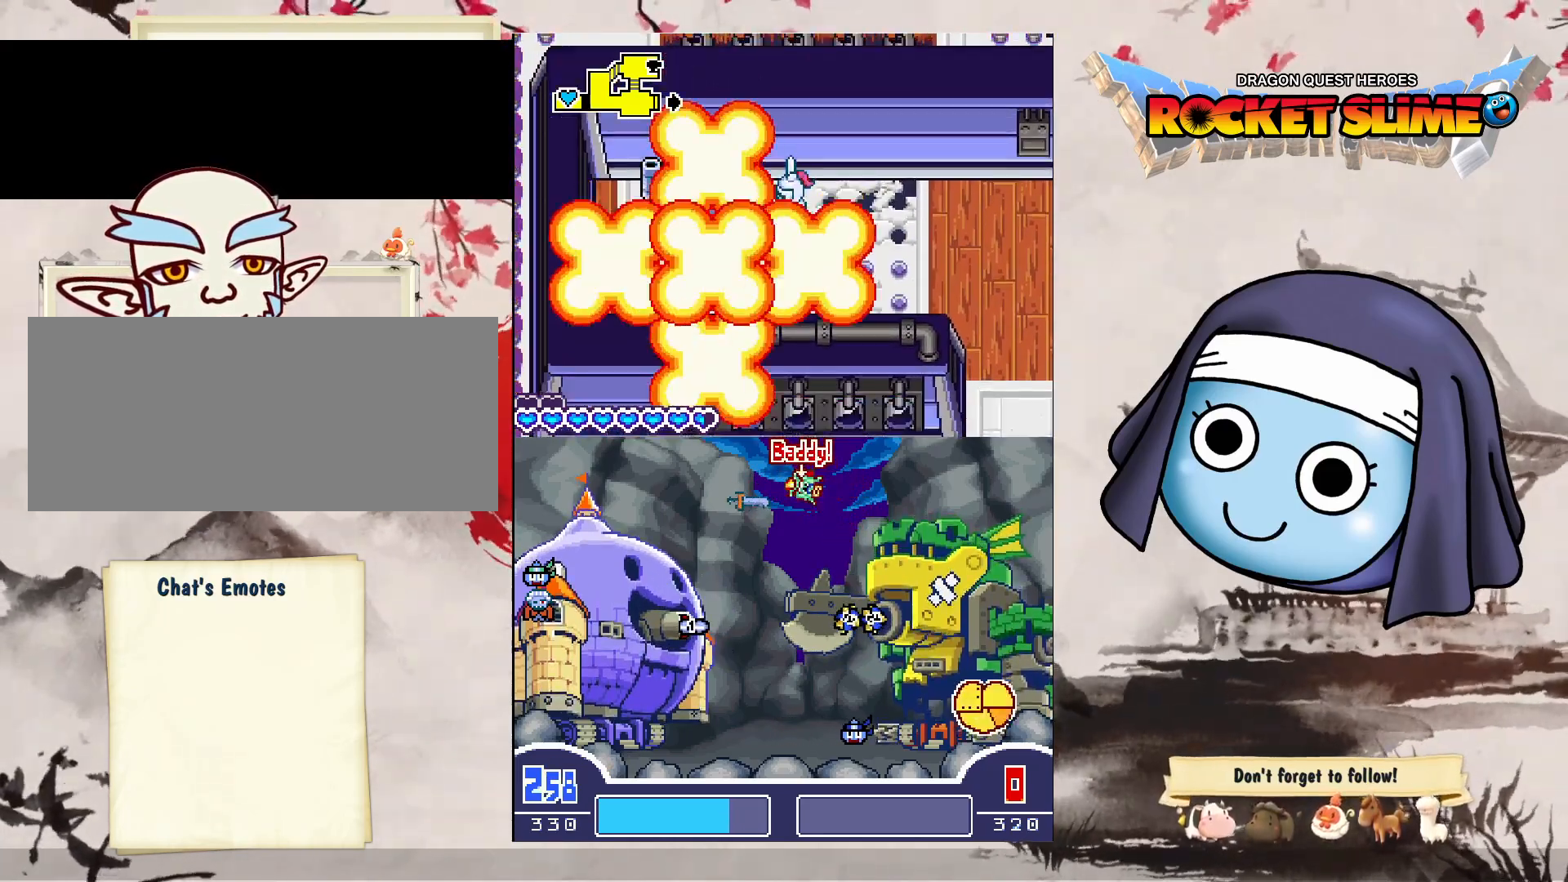
{"buttons": ["DPAD_LEFT"], "left_stick": "center", "right_stick": "center", "events": []}
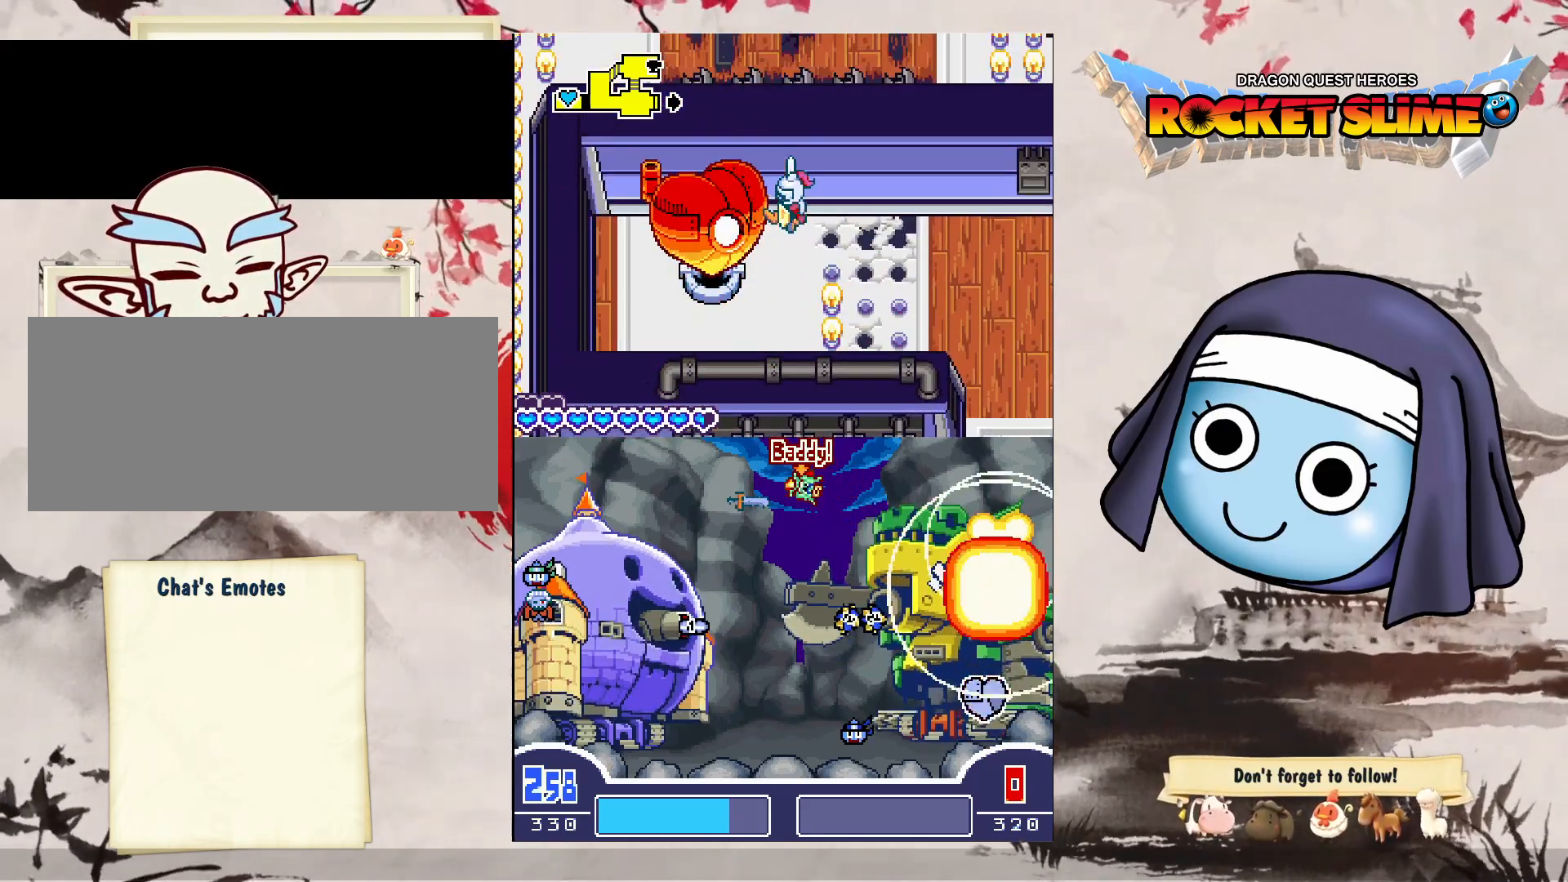
{"buttons": ["DPAD_LEFT"], "left_stick": "center", "right_stick": "center", "events": []}
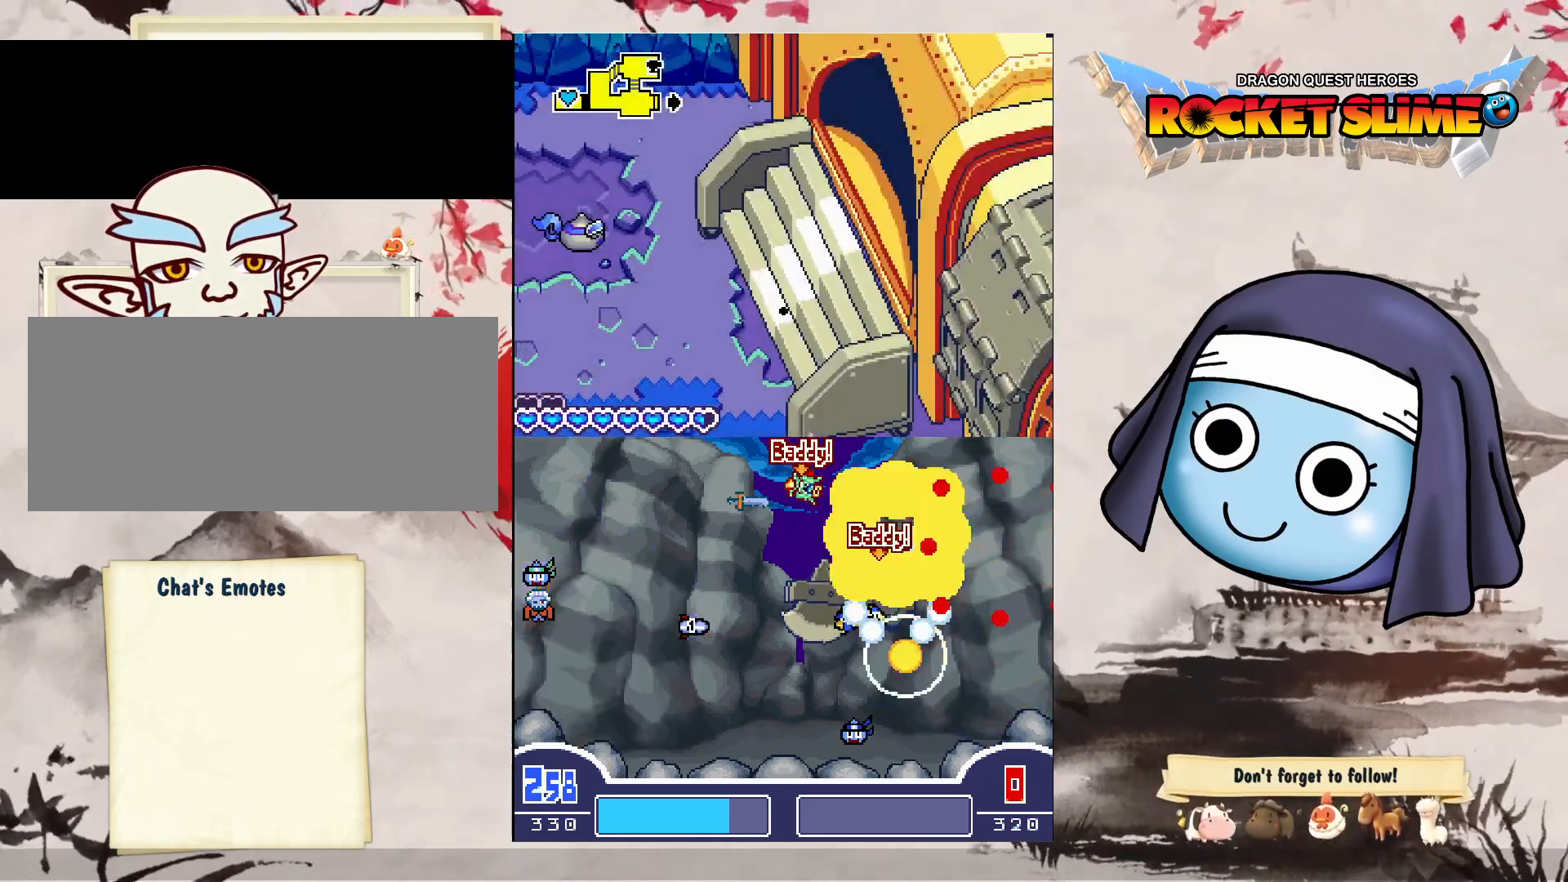
{"buttons": ["DPAD_LEFT"], "left_stick": "center", "right_stick": "center", "events": []}
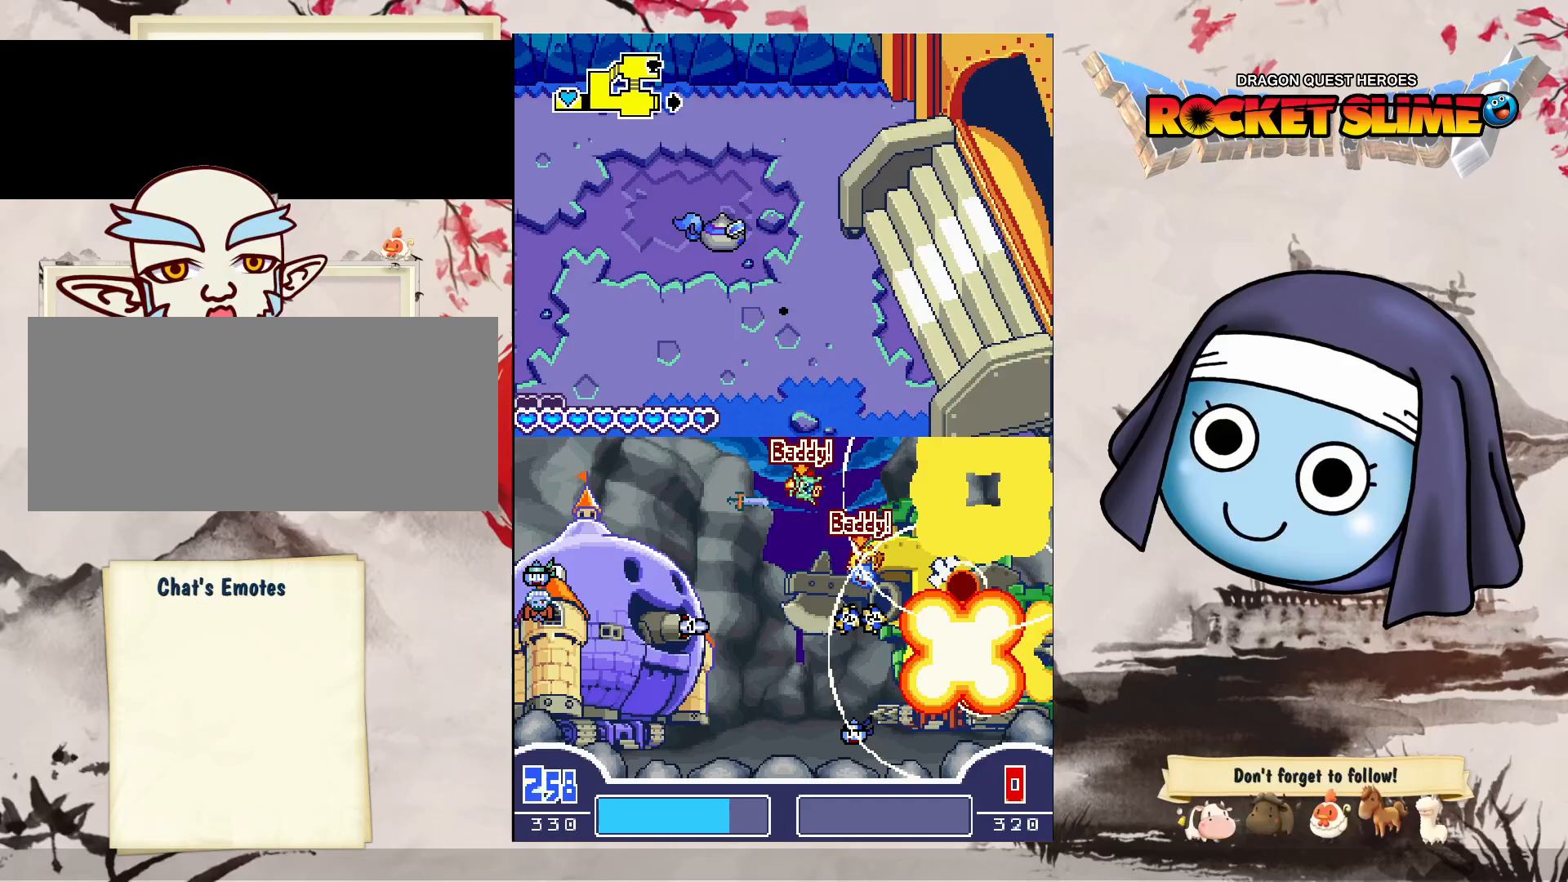
{"buttons": ["DPAD_LEFT"], "left_stick": "center", "right_stick": "center", "events": []}
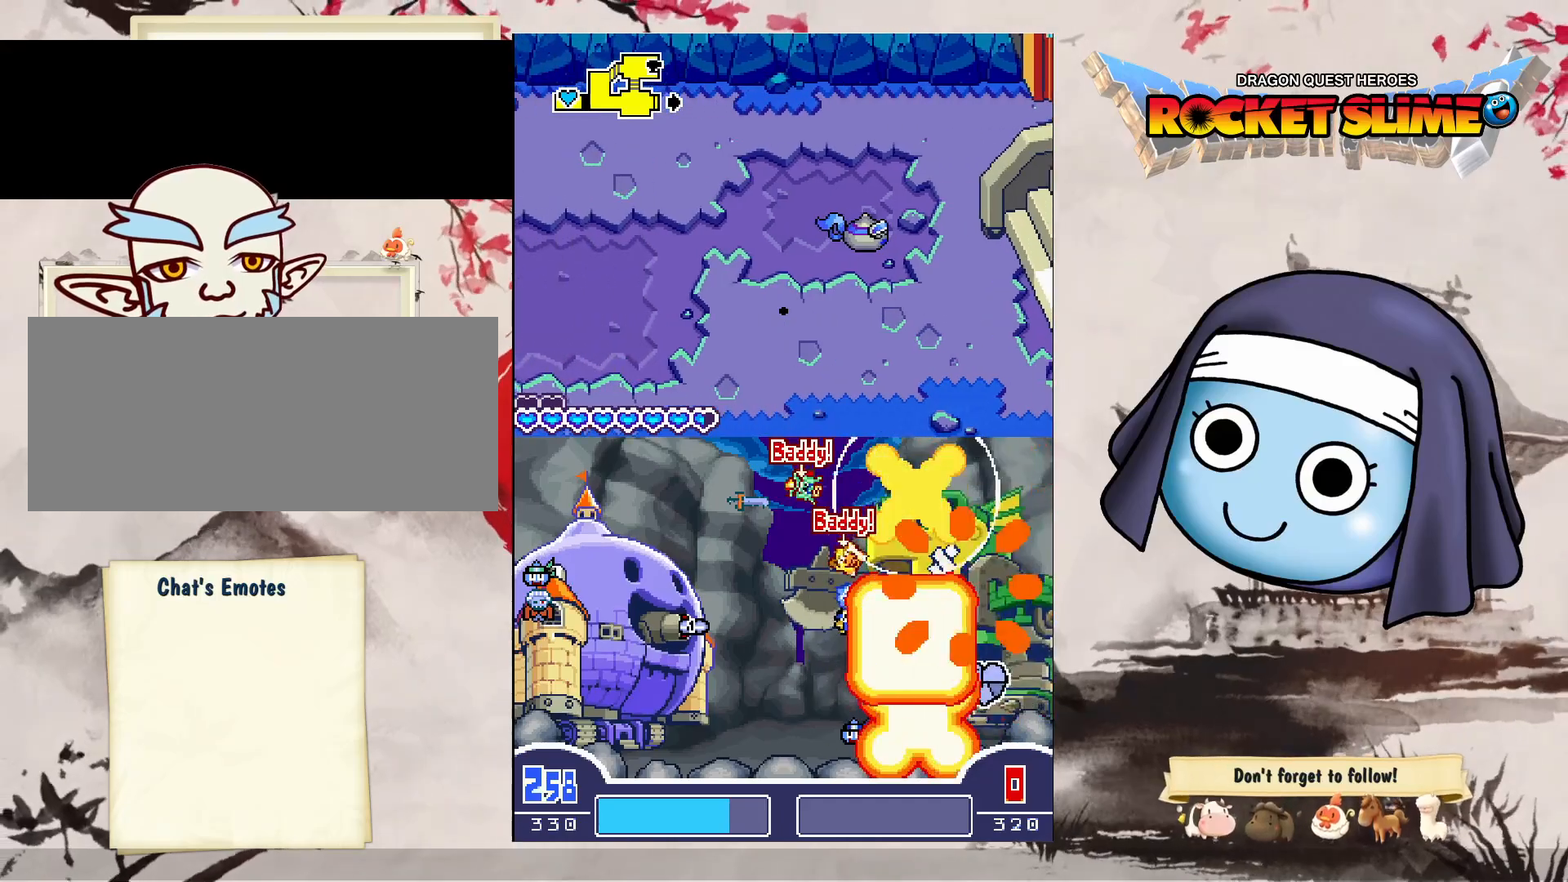
{"buttons": ["DPAD_LEFT"], "left_stick": "center", "right_stick": "center", "events": []}
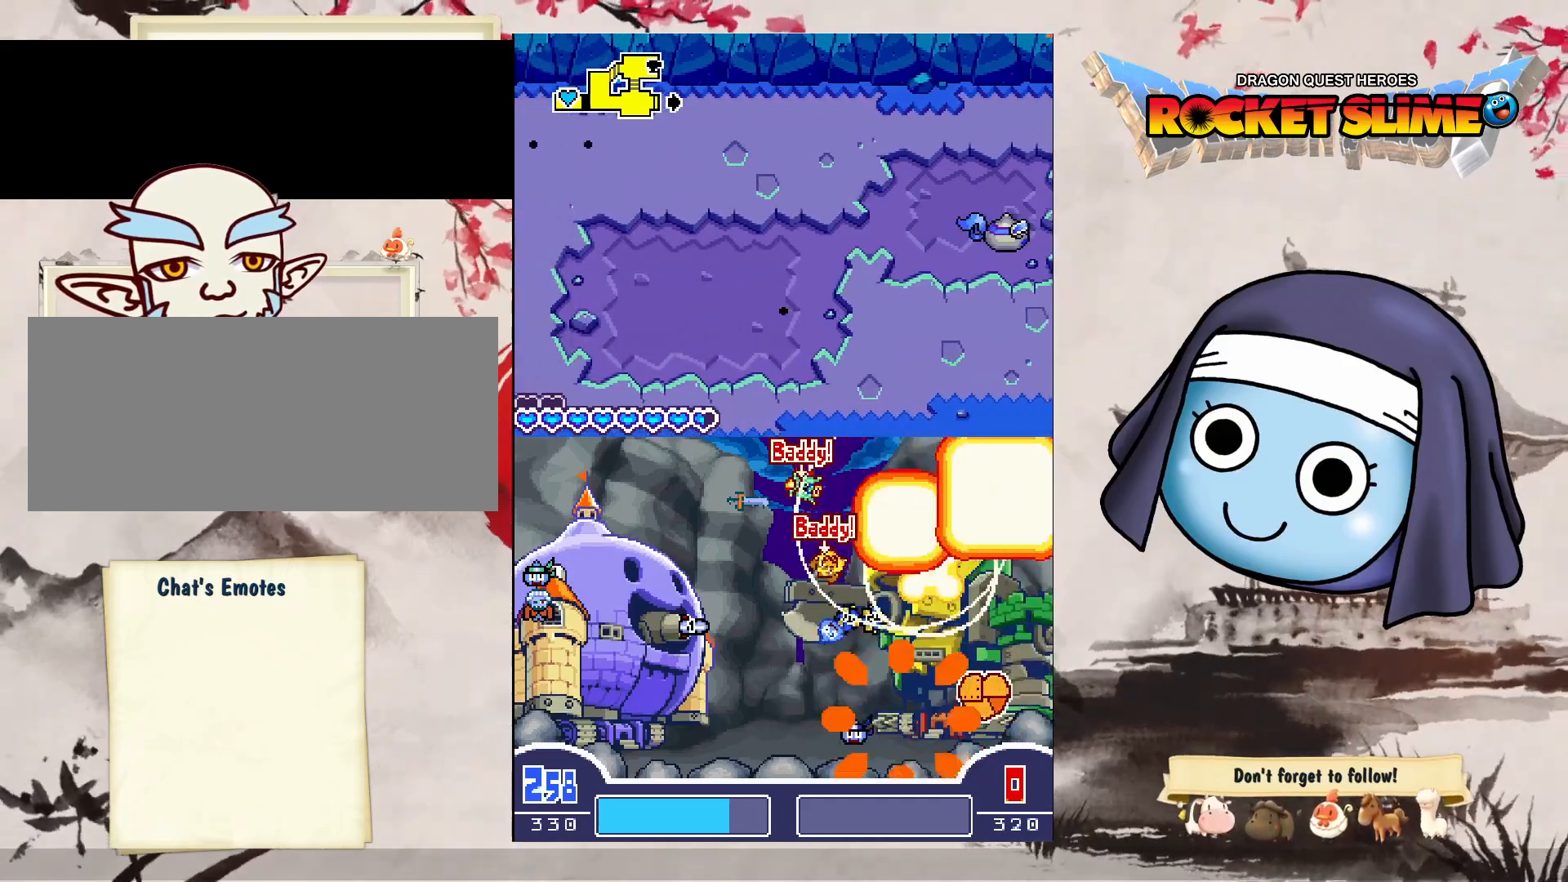
{"buttons": ["DPAD_LEFT"], "left_stick": "center", "right_stick": "center", "events": []}
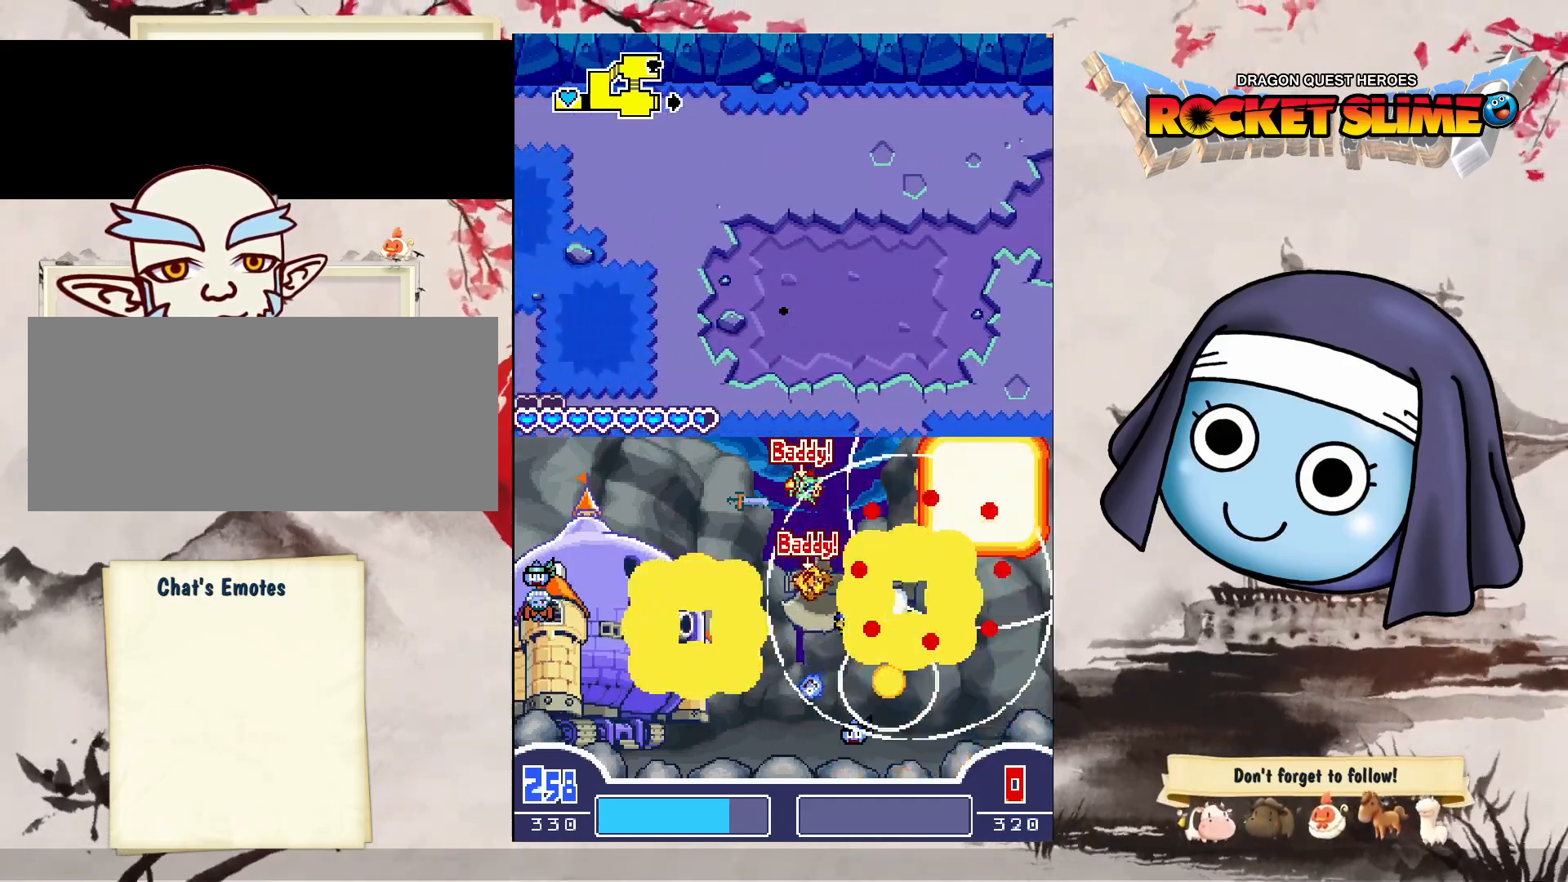
{"buttons": ["DPAD_LEFT"], "left_stick": "center", "right_stick": "center", "events": []}
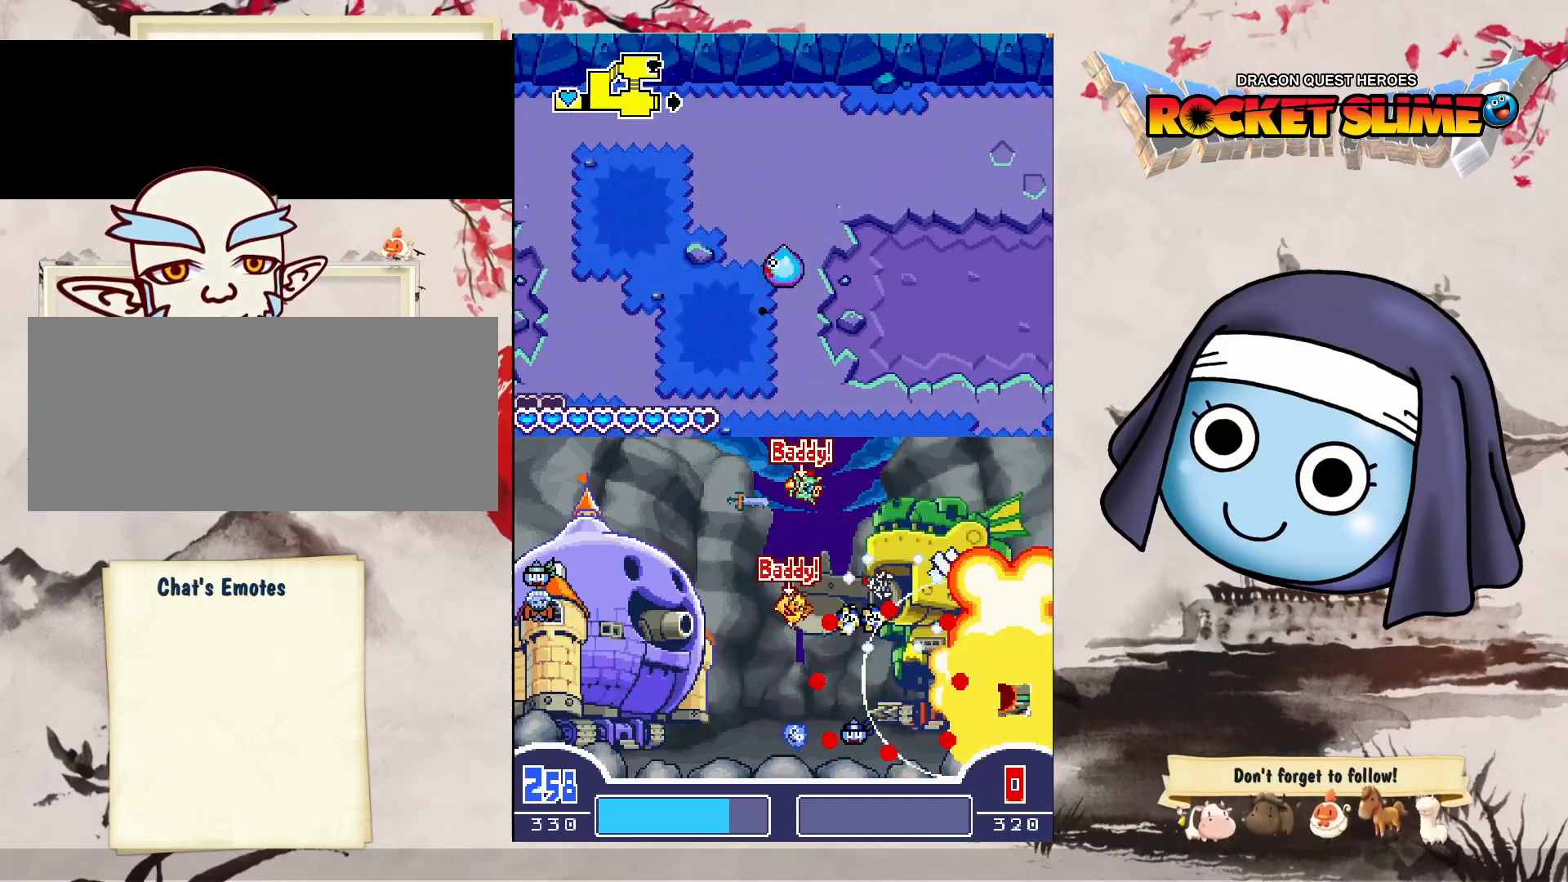
{"buttons": ["DPAD_LEFT"], "left_stick": "center", "right_stick": "center", "events": []}
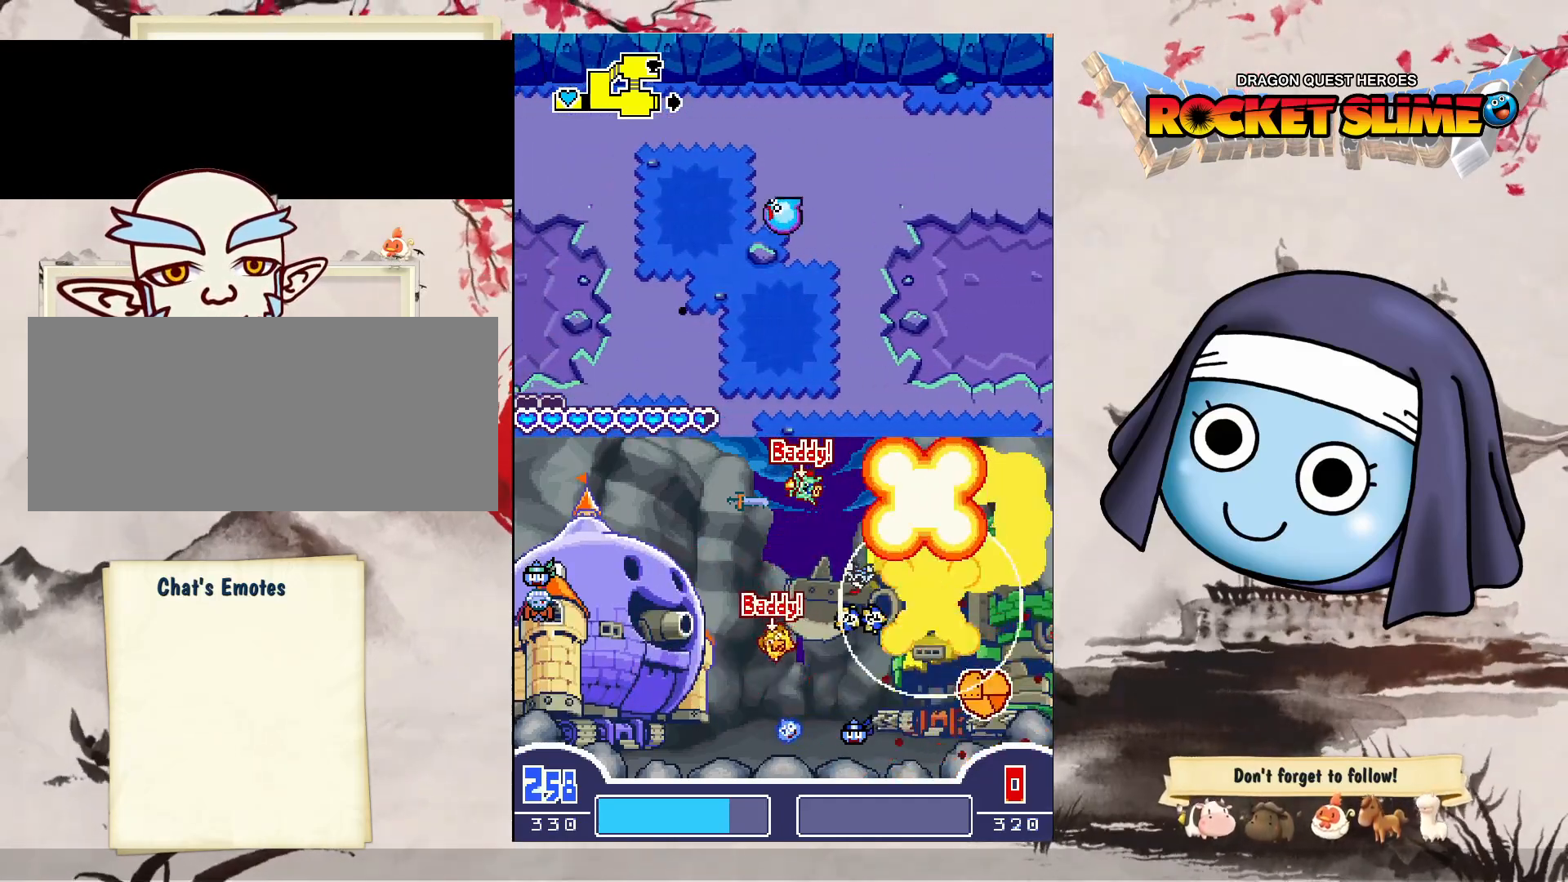
{"buttons": ["DPAD_LEFT"], "left_stick": "center", "right_stick": "center", "events": []}
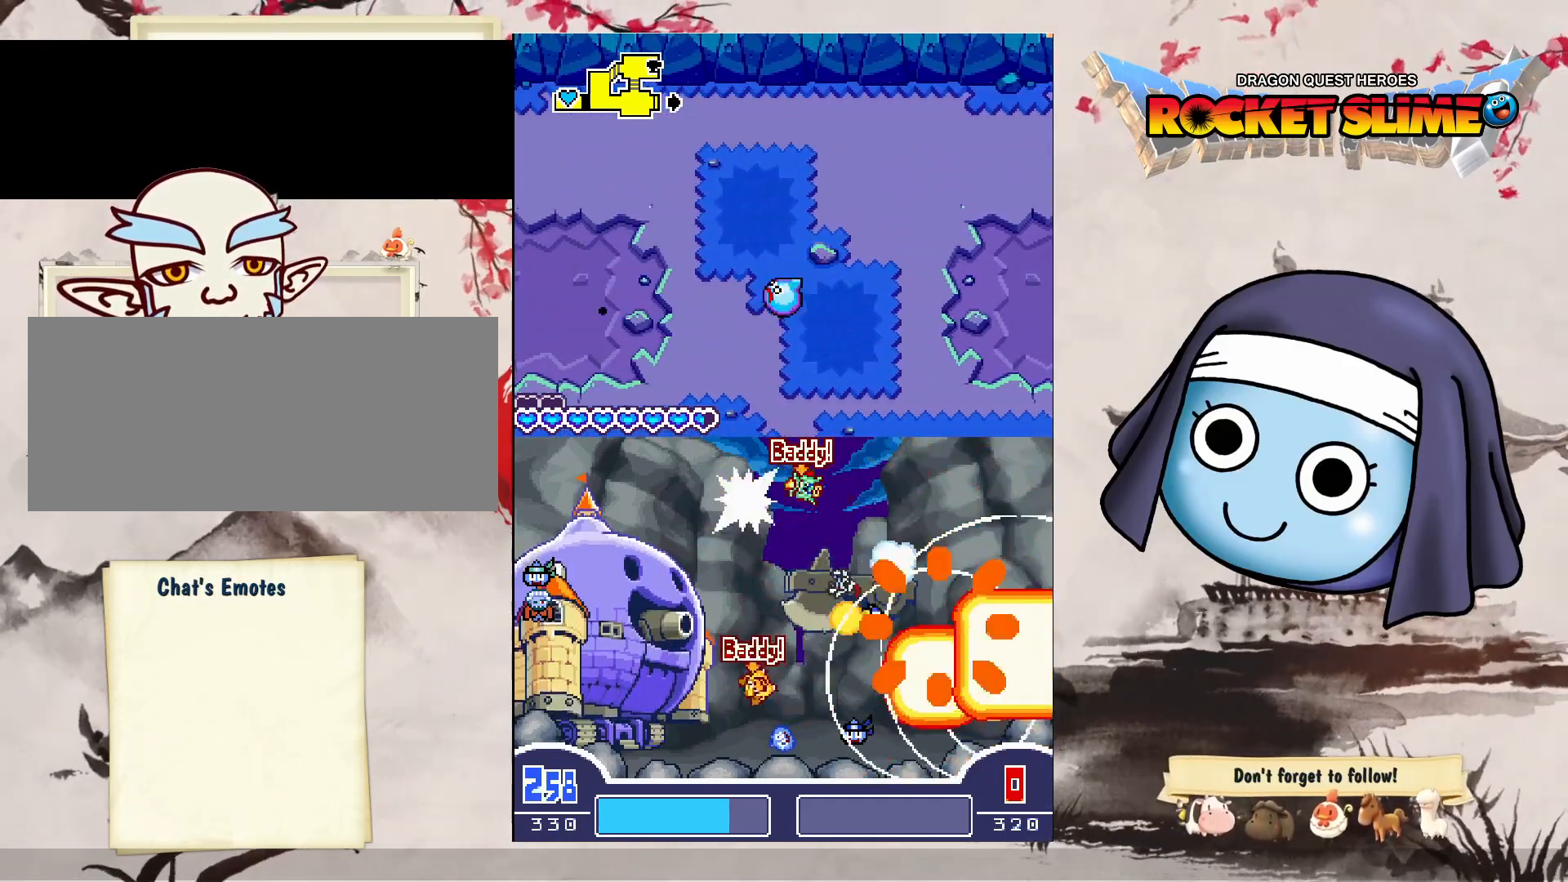
{"buttons": ["DPAD_LEFT"], "left_stick": "center", "right_stick": "center", "events": []}
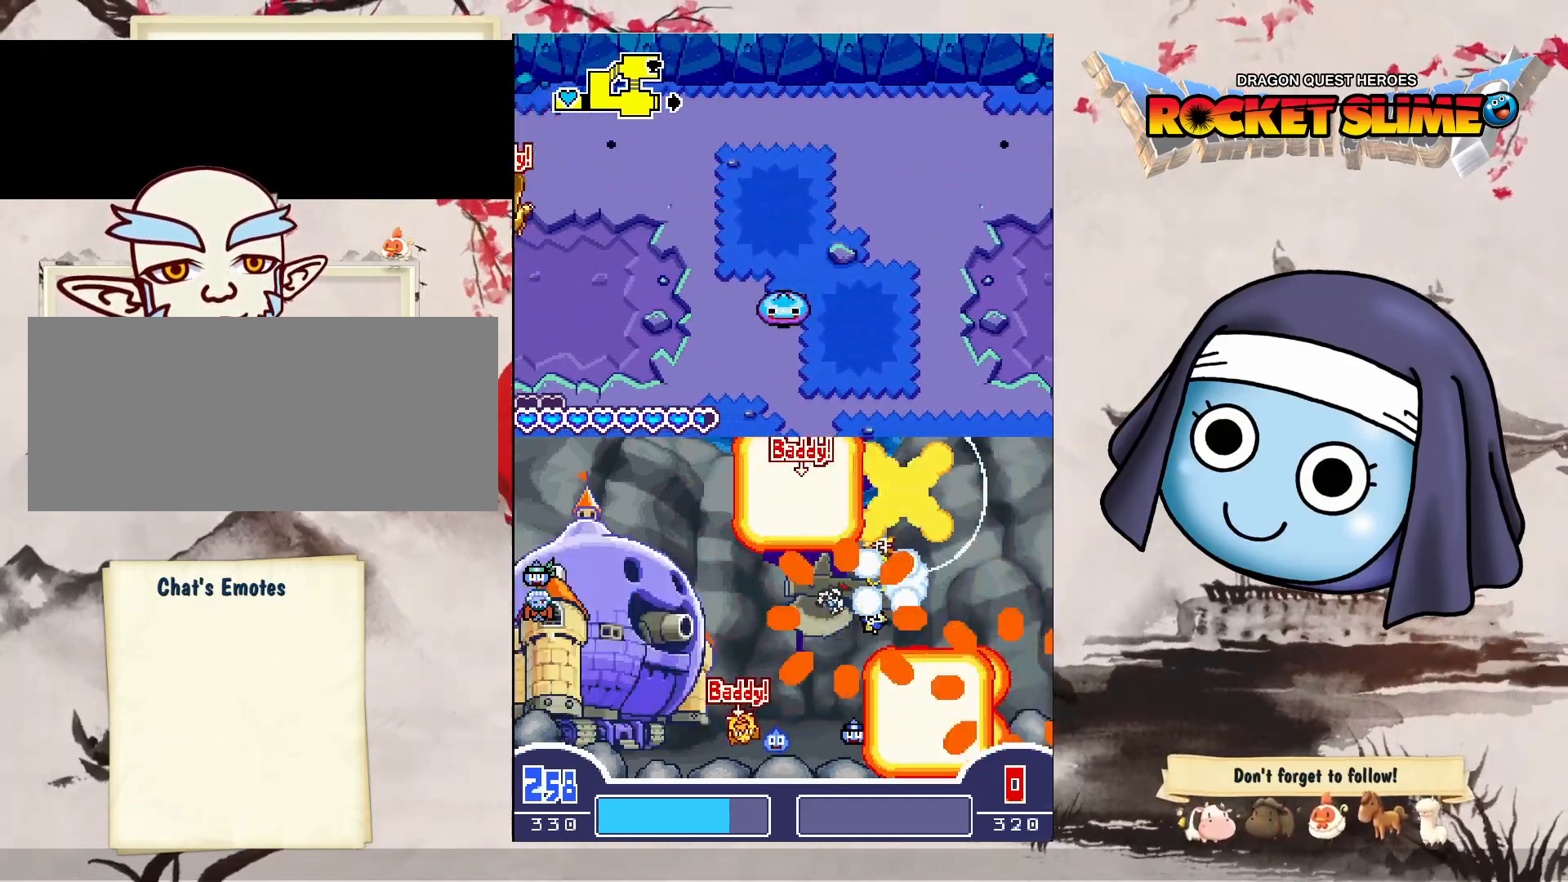
{"buttons": ["DPAD_LEFT"], "left_stick": "center", "right_stick": "center", "events": []}
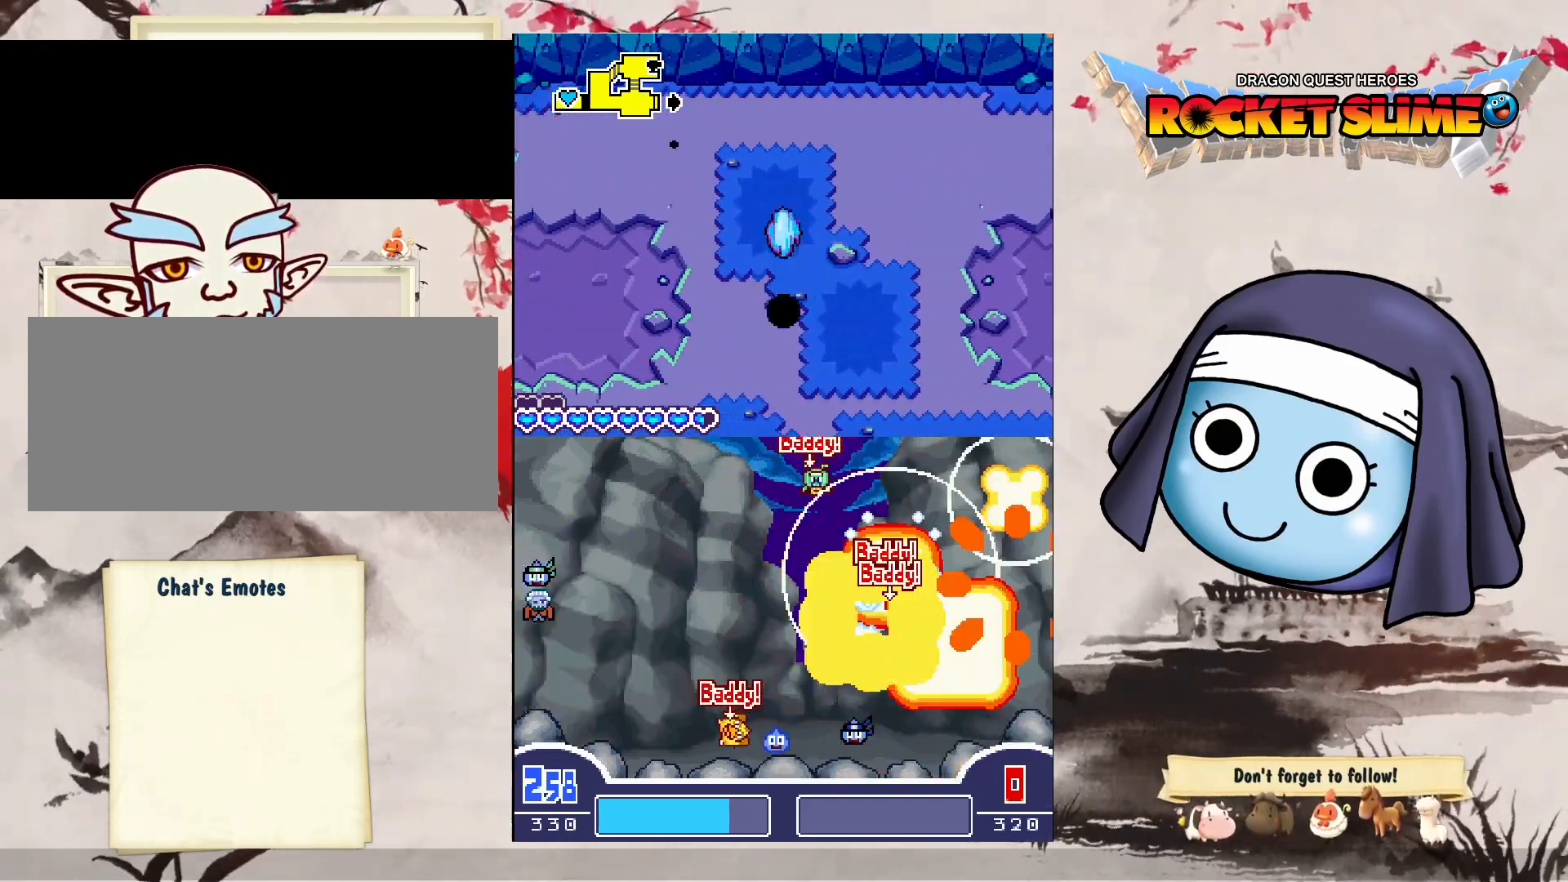
{"buttons": ["DPAD_LEFT"], "left_stick": "center", "right_stick": "center", "events": []}
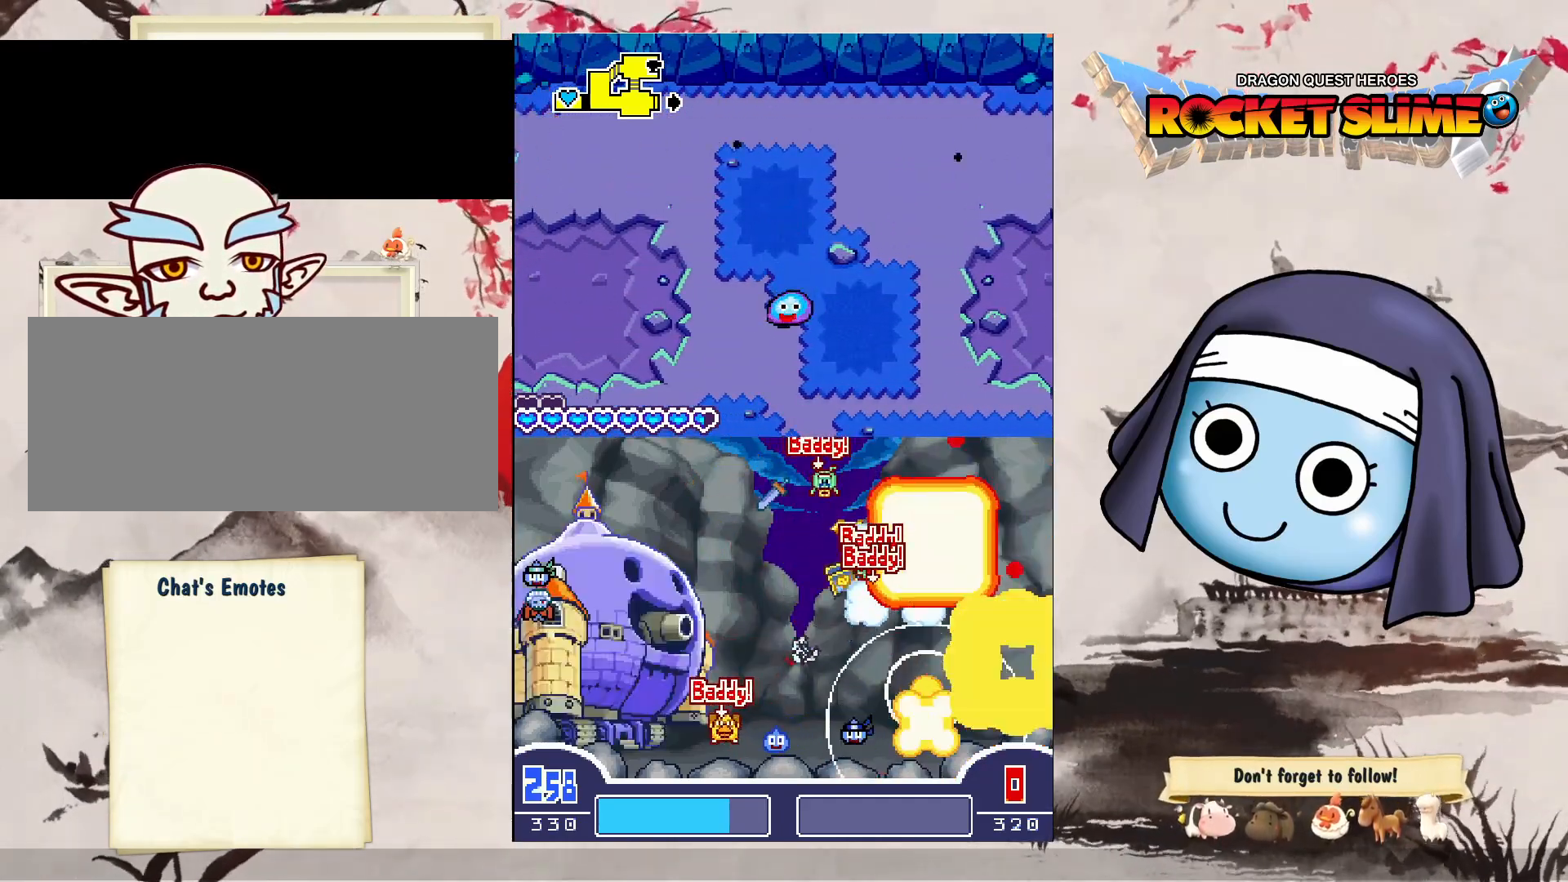
{"buttons": ["DPAD_LEFT"], "left_stick": "center", "right_stick": "center", "events": []}
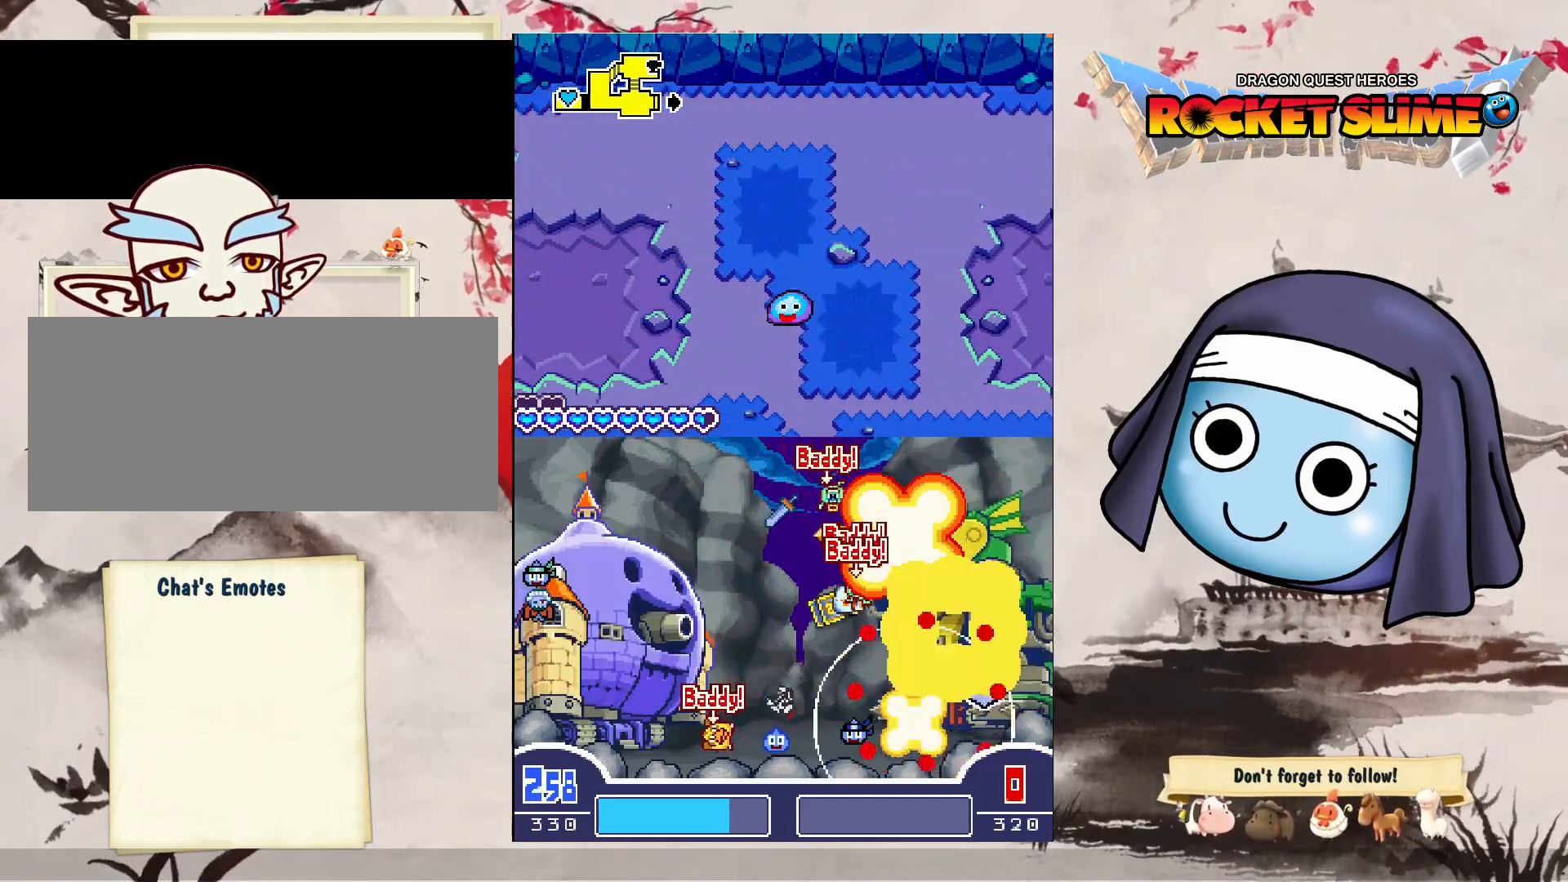
{"buttons": ["DPAD_LEFT"], "left_stick": "center", "right_stick": "center", "events": []}
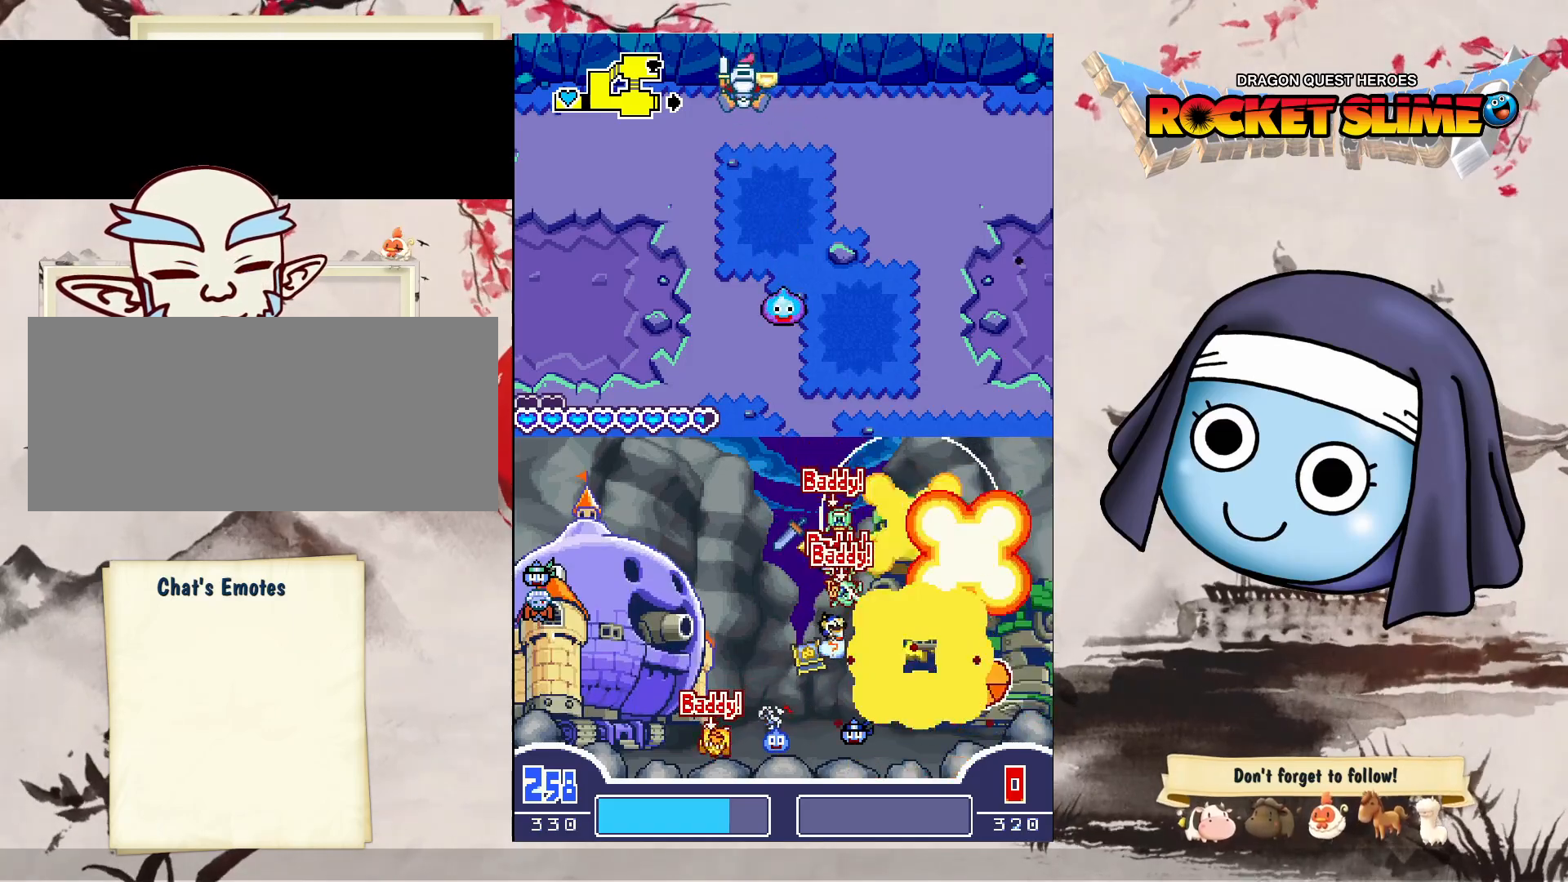
{"buttons": ["DPAD_LEFT"], "left_stick": "center", "right_stick": "center", "events": []}
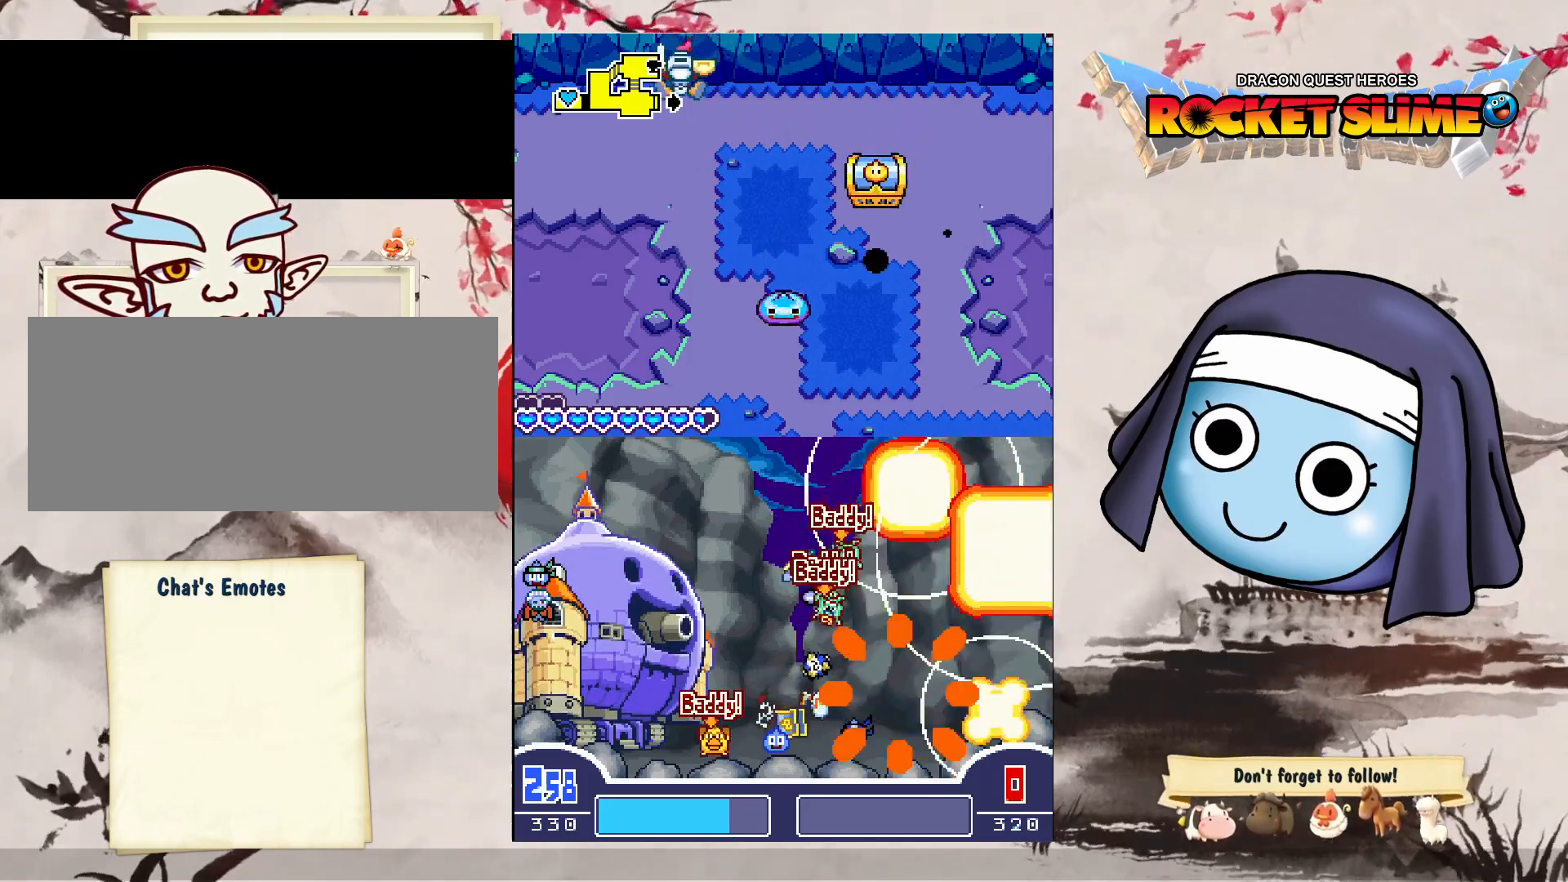
{"buttons": ["DPAD_LEFT"], "left_stick": "center", "right_stick": "center", "events": []}
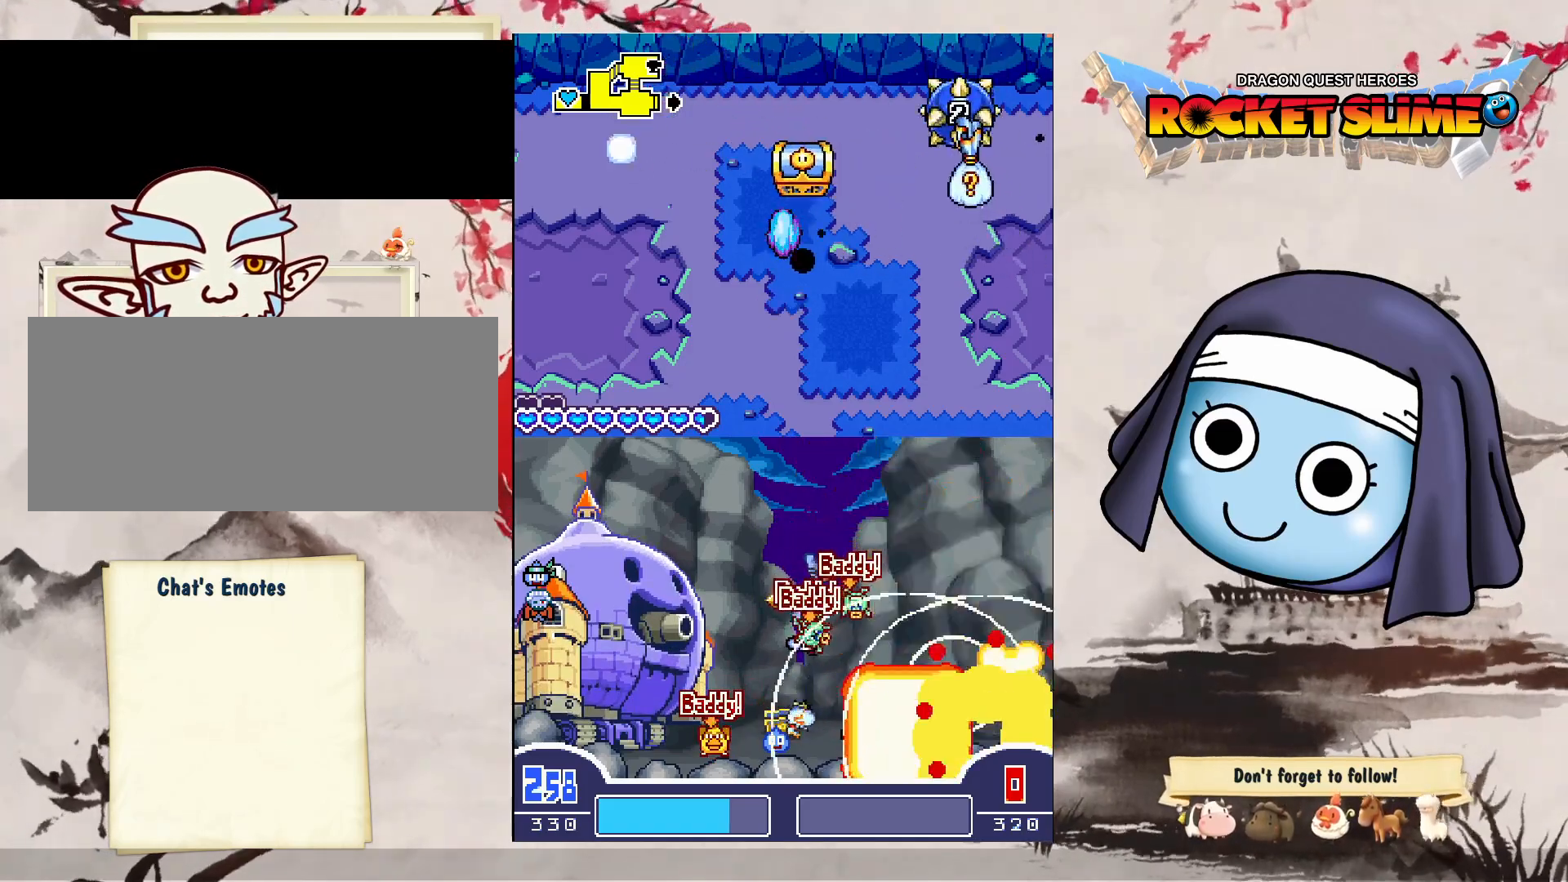
{"buttons": ["DPAD_LEFT"], "left_stick": "center", "right_stick": "center", "events": []}
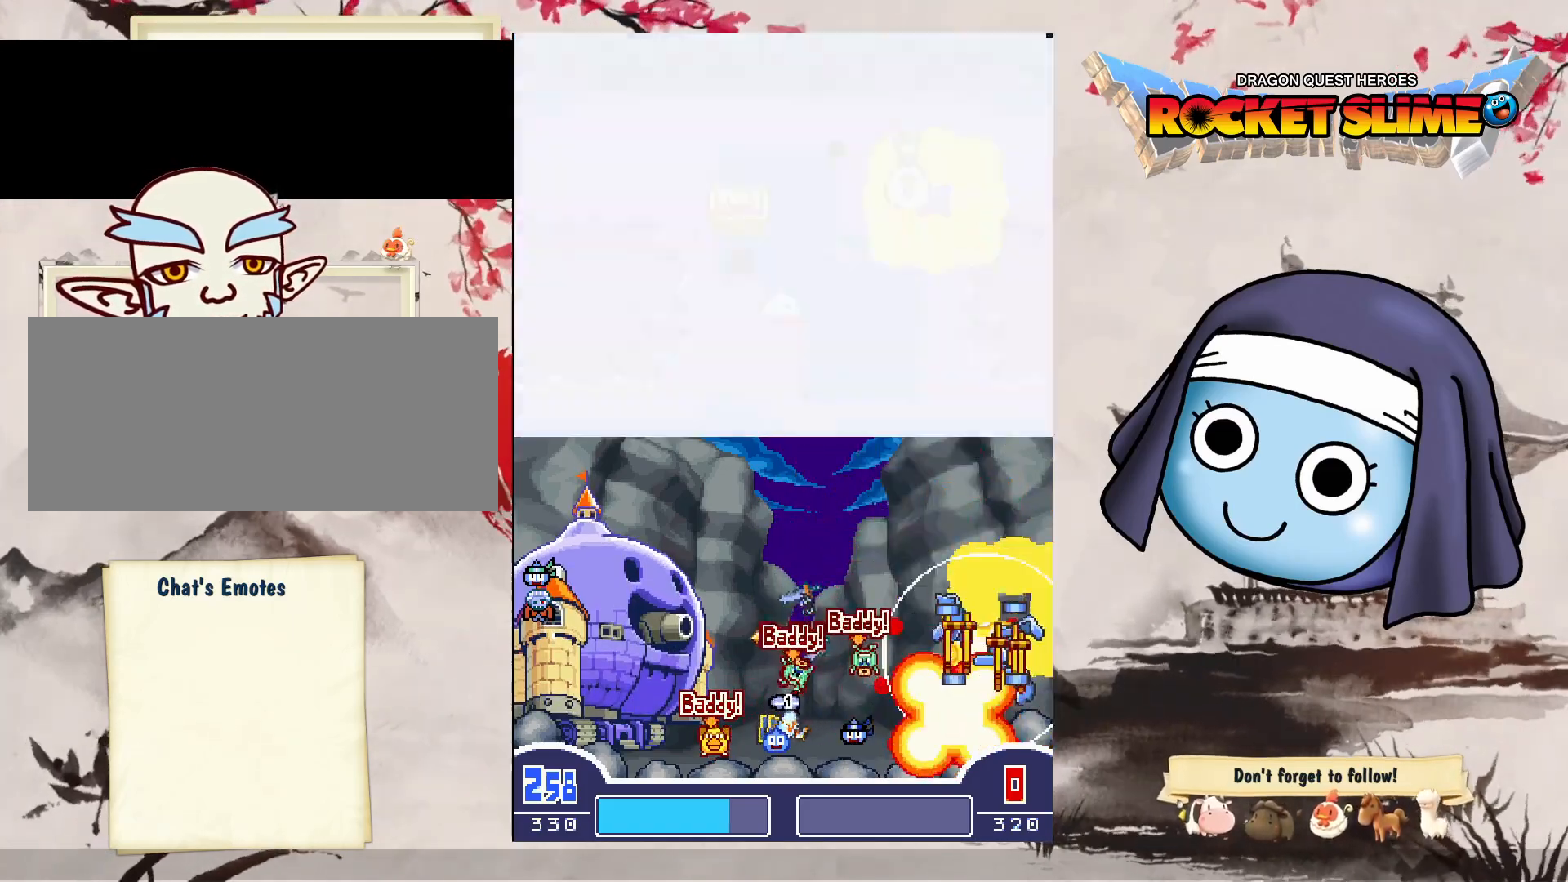
{"buttons": [], "left_stick": "center", "right_stick": "center"}